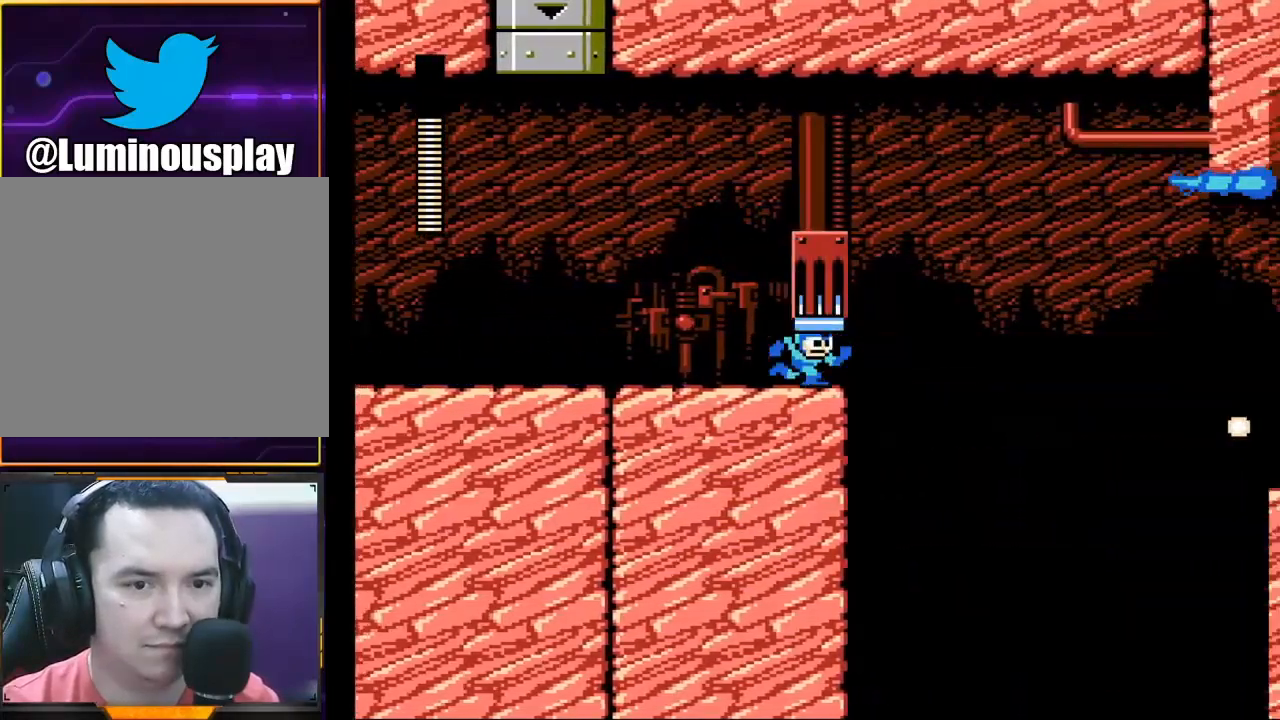
Gameplay with a controller (Xbox layout); each line is a JSON object with the inputs held at the frame after it. "events" lists button and stick changes between this image and that frame as [ms after this image, input, new state], when the widget could be followed in between. Not read: L1 L3 R1 R3 right_stick.
{"buttons": ["X"], "left_stick": "right", "events": [[33, "A", "down"], [67, "left_stick", "center"], [167, "A", "up"], [200, "left_stick", "left"], [400, "left_stick", "center"], [467, "left_stick", "right"]]}
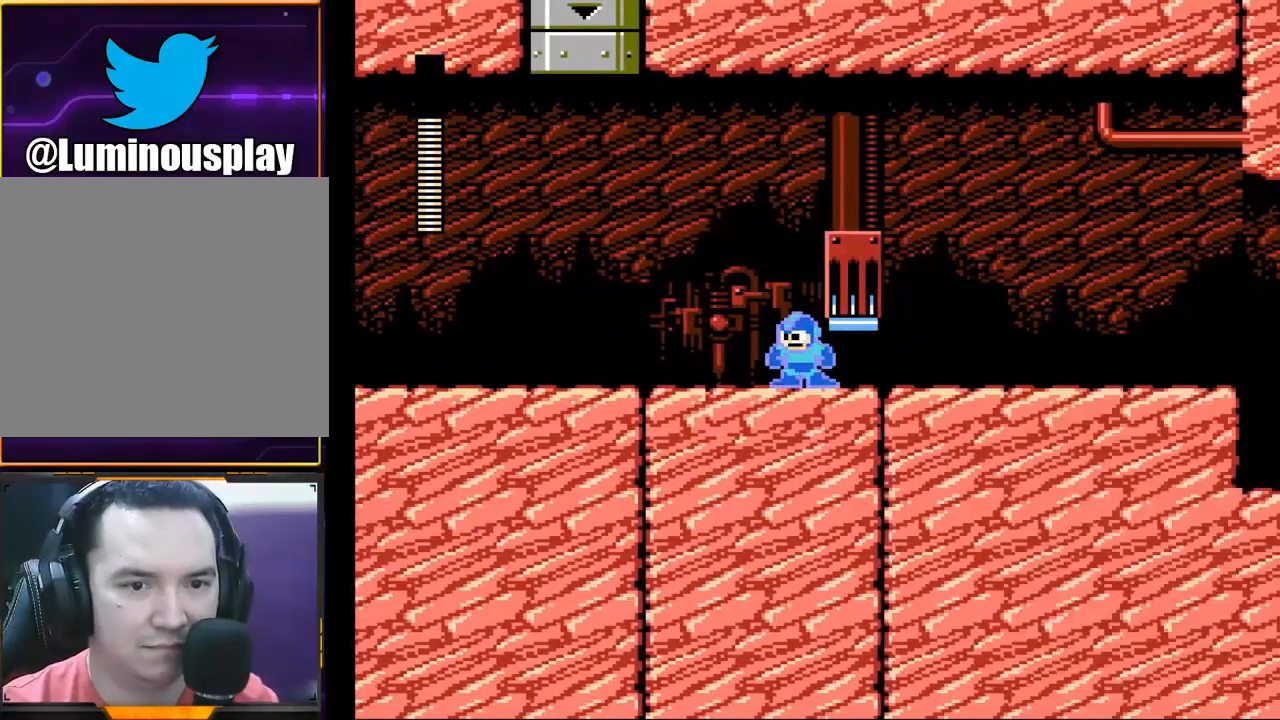
{"buttons": ["X"], "left_stick": "right", "events": []}
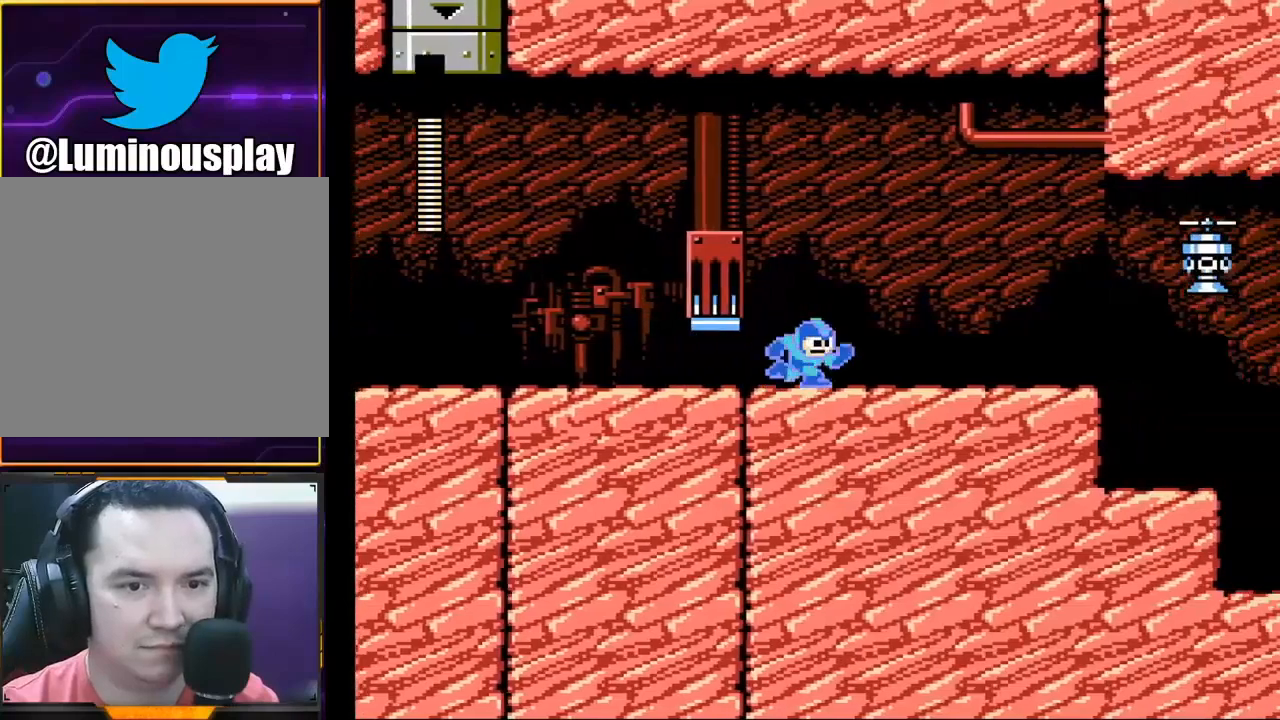
{"buttons": ["A", "X"], "left_stick": "right", "events": [[400, "A", "down"]]}
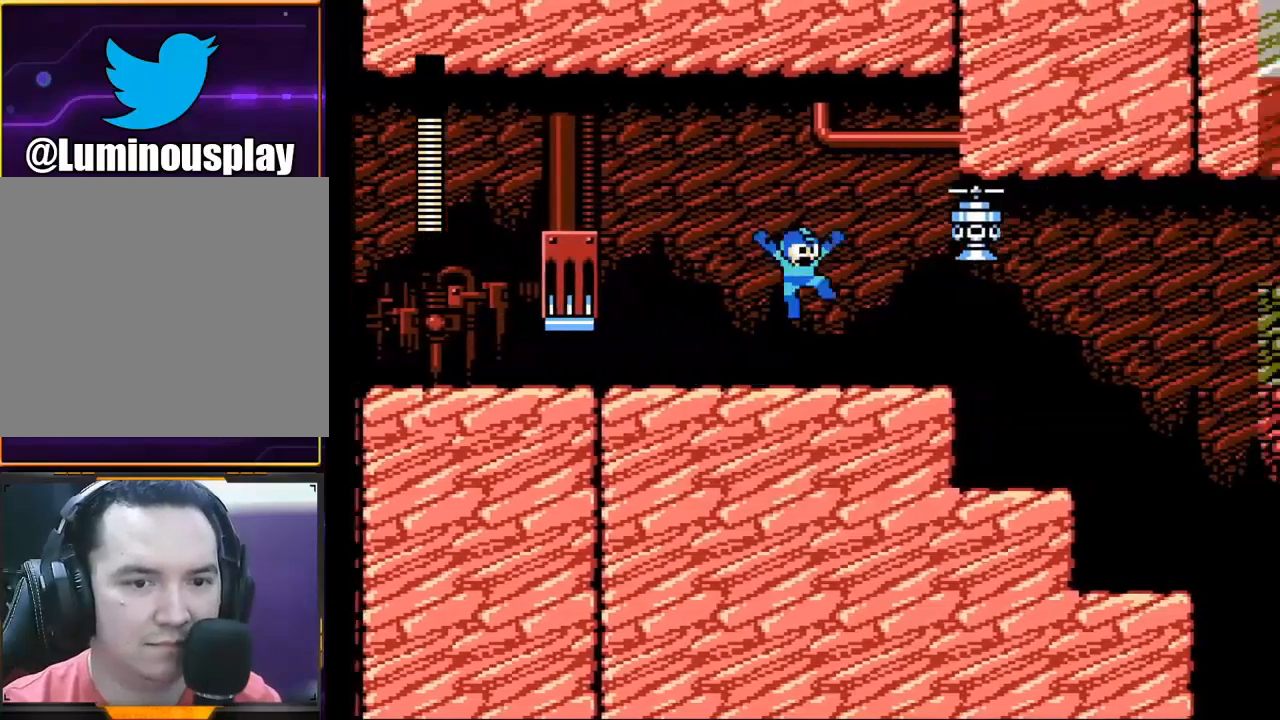
{"buttons": [], "left_stick": "right", "events": [[67, "A", "up"], [100, "X", "up"], [200, "X", "down"], [300, "X", "up"], [367, "X", "down"], [500, "X", "up"]]}
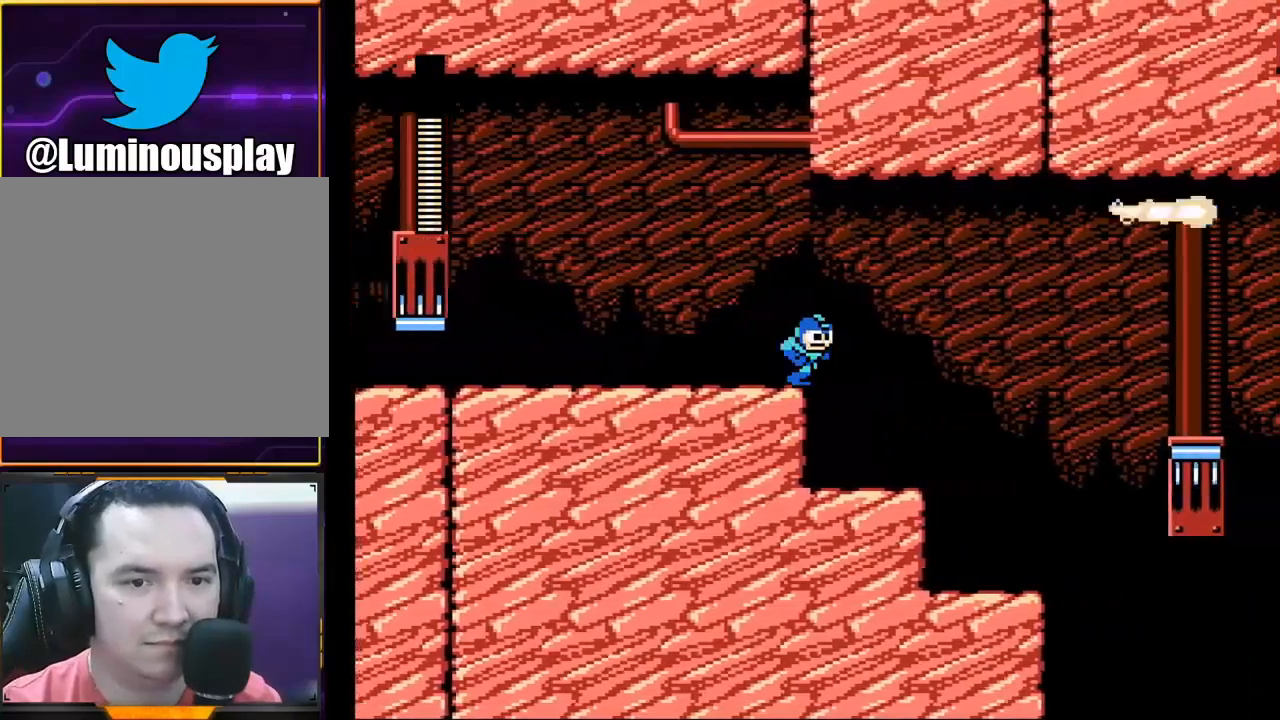
{"buttons": [], "left_stick": "right", "events": []}
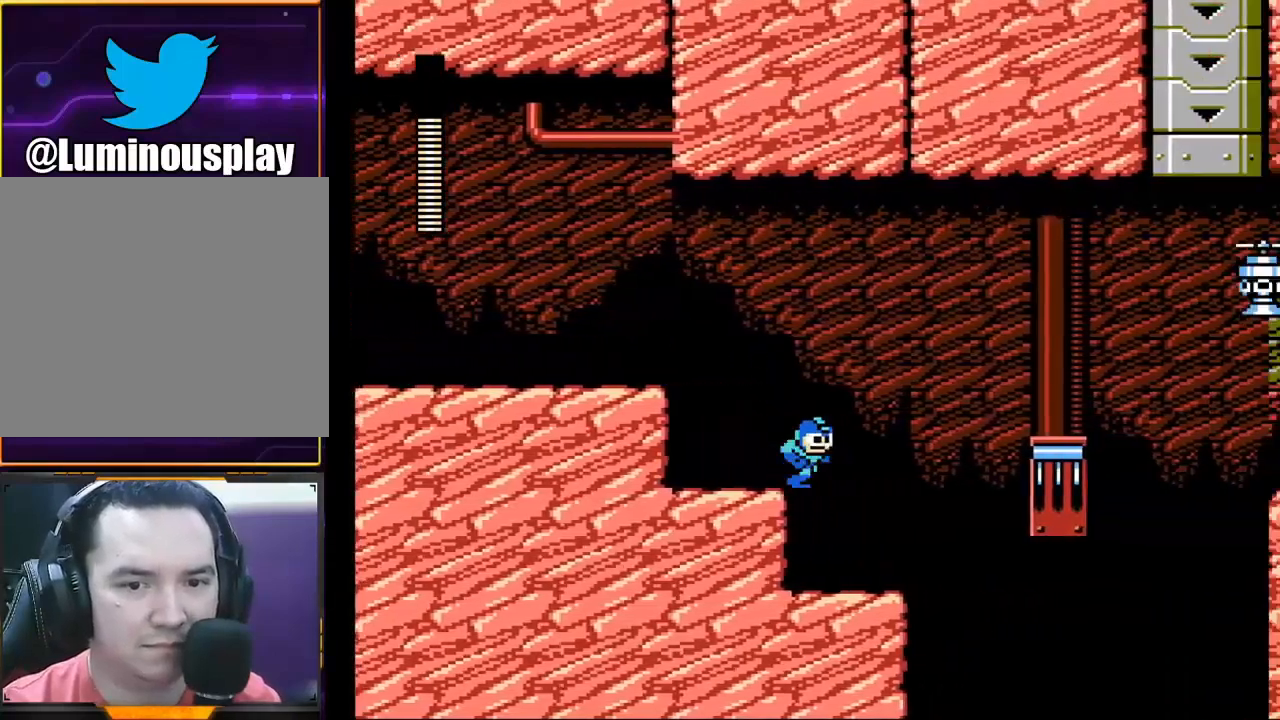
{"buttons": [], "left_stick": "center", "events": [[133, "X", "down"], [233, "left_stick", "center"], [333, "X", "up"]]}
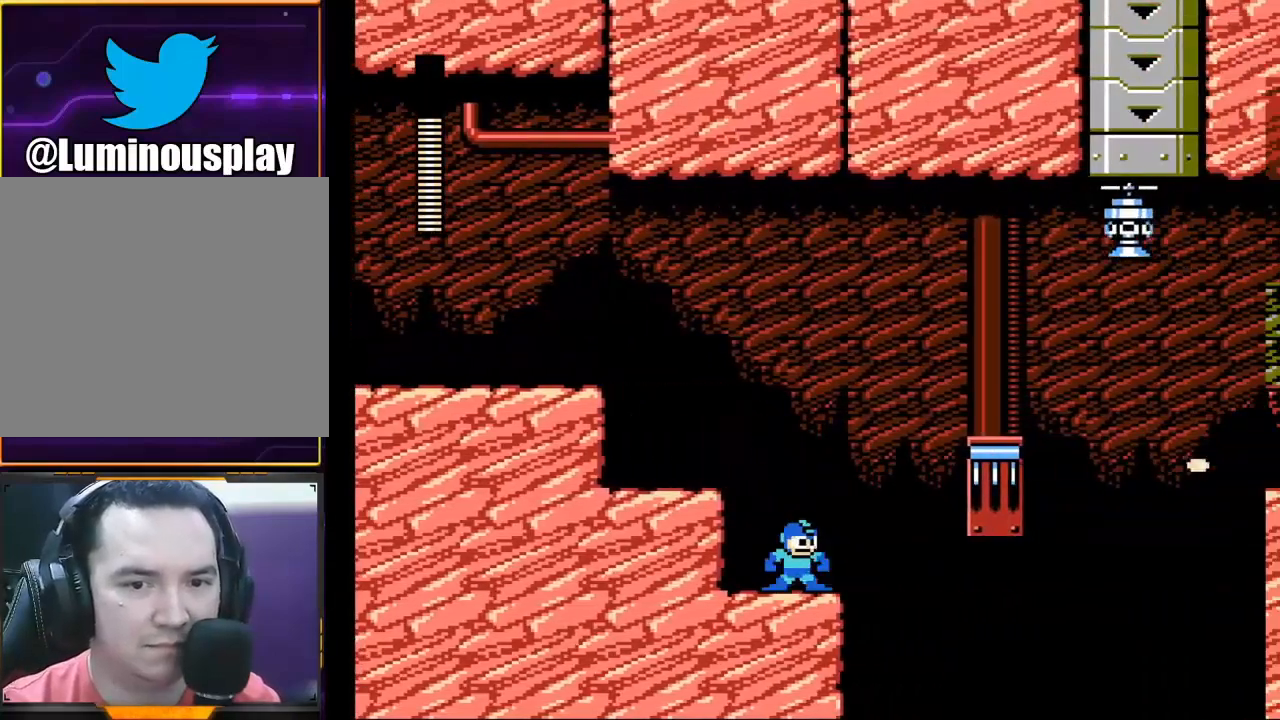
{"buttons": [], "left_stick": "center", "events": []}
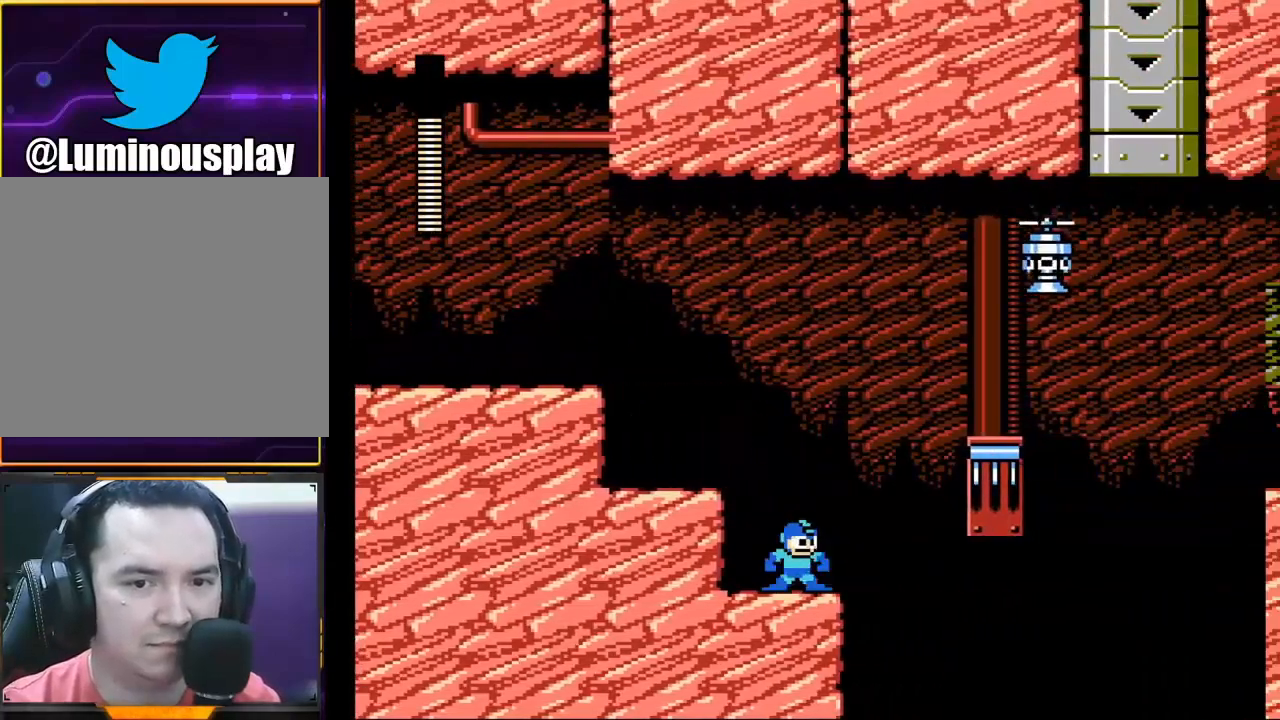
{"buttons": [], "left_stick": "center", "events": []}
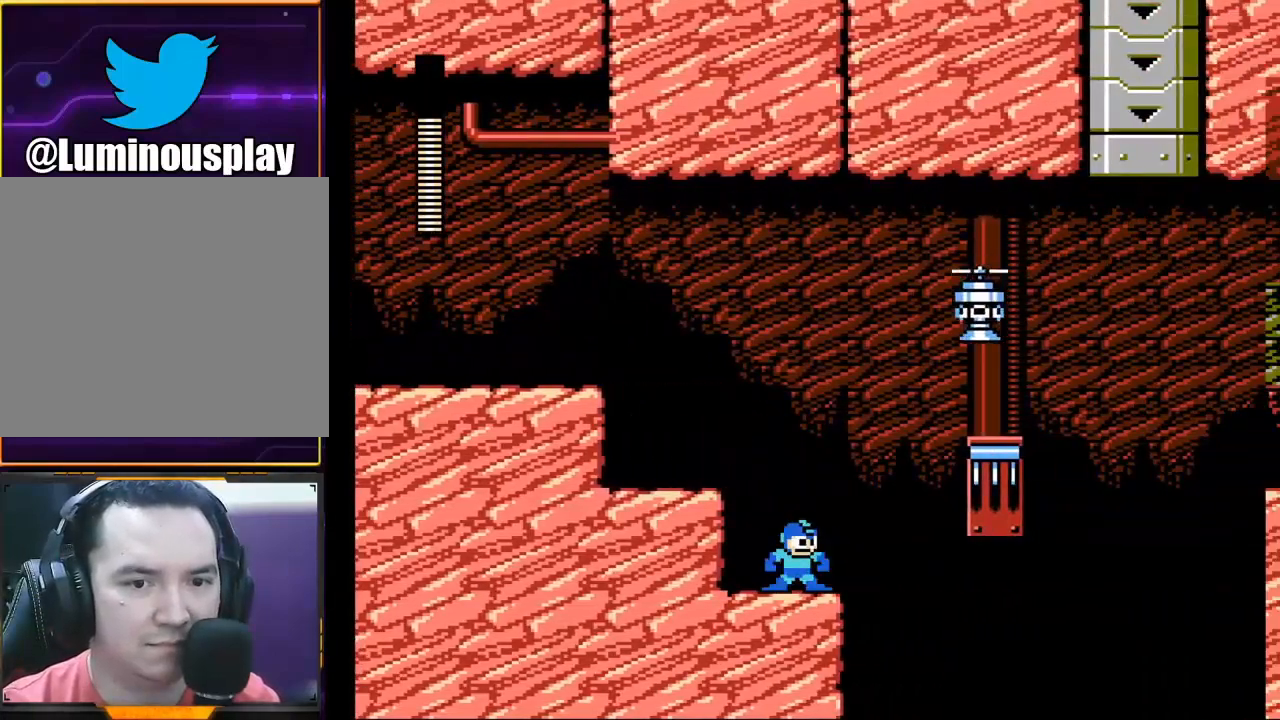
{"buttons": ["A", "X"], "left_stick": "center", "events": [[167, "A", "down"], [433, "X", "down"]]}
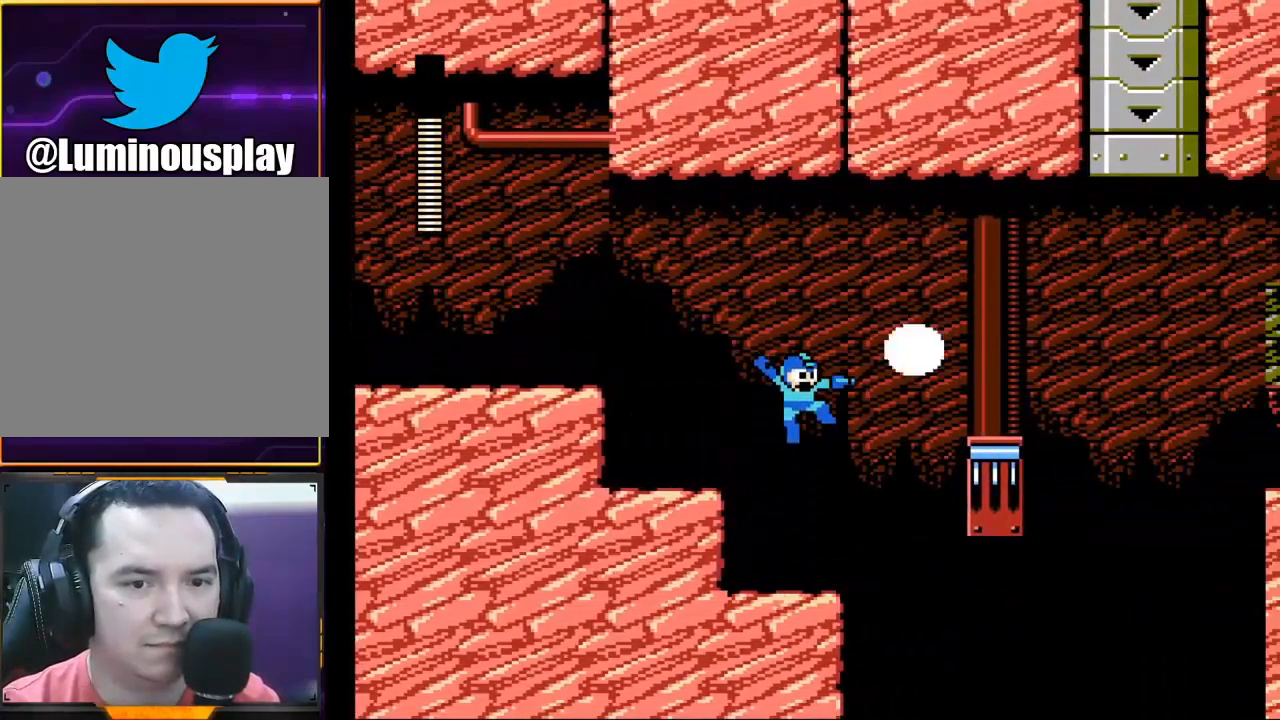
{"buttons": ["X"], "left_stick": "center", "events": [[67, "X", "up"], [133, "X", "down"], [233, "A", "up"]]}
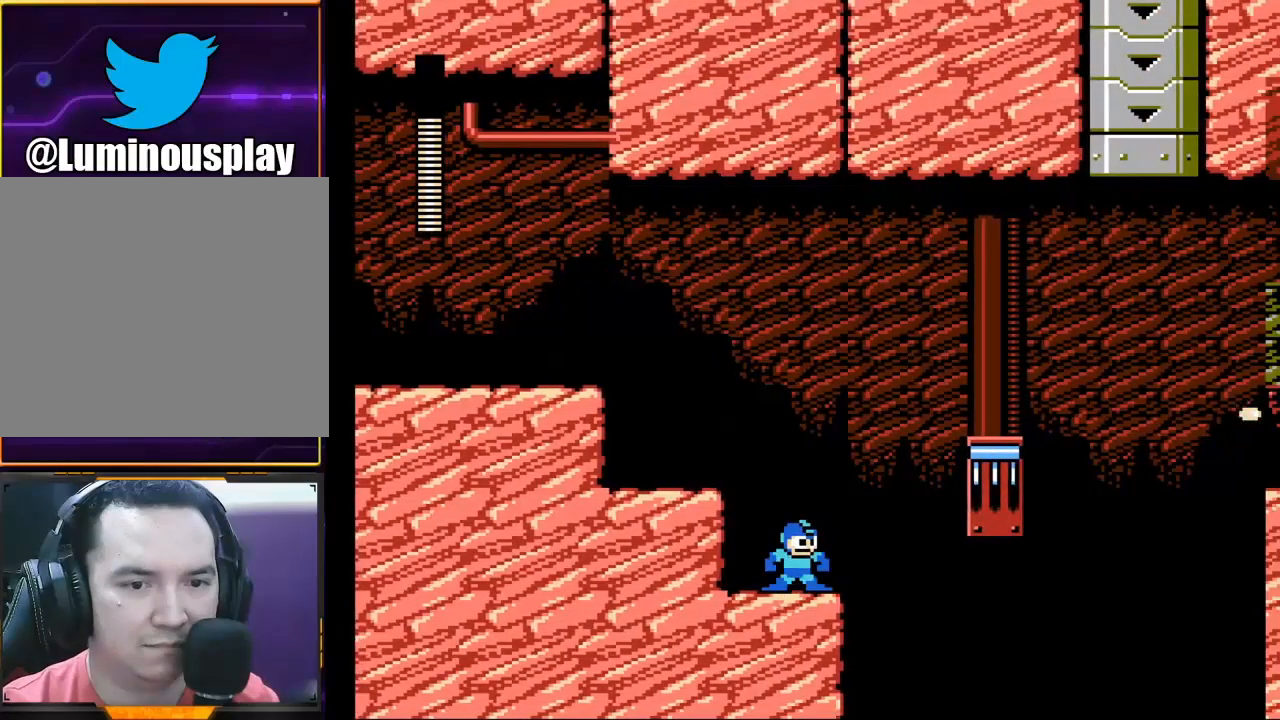
{"buttons": ["A", "X"], "left_stick": "right", "events": [[33, "left_stick", "right"], [233, "A", "down"]]}
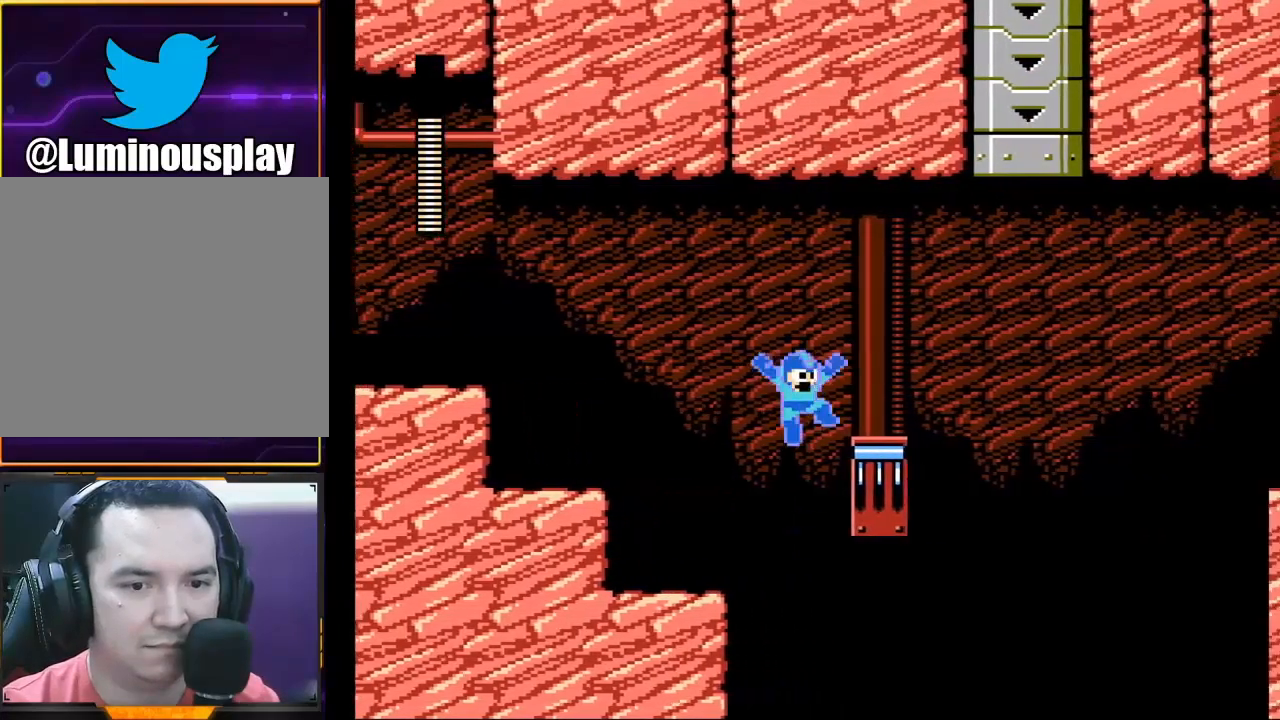
{"buttons": ["X"], "left_stick": "center", "events": [[67, "A", "up"], [233, "A", "down"], [300, "A", "up"], [467, "left_stick", "center"]]}
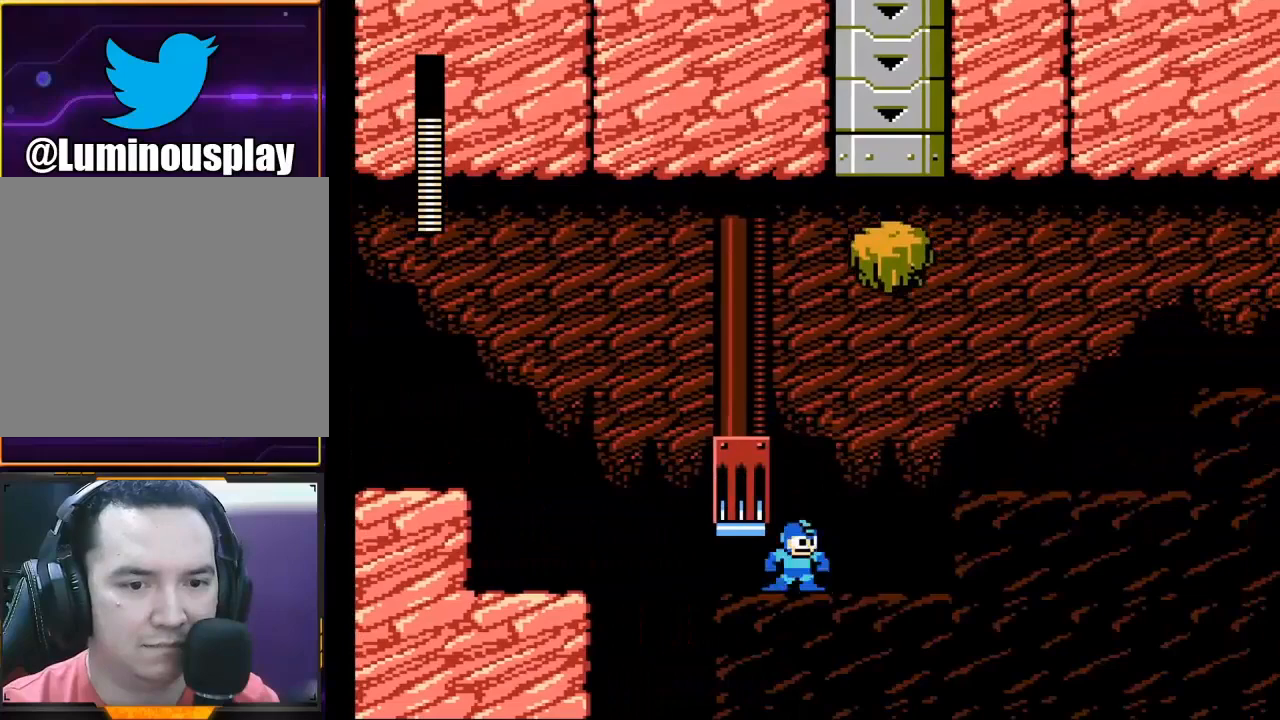
{"buttons": ["X"], "left_stick": "center", "events": [[300, "X", "up"], [400, "X", "down"]]}
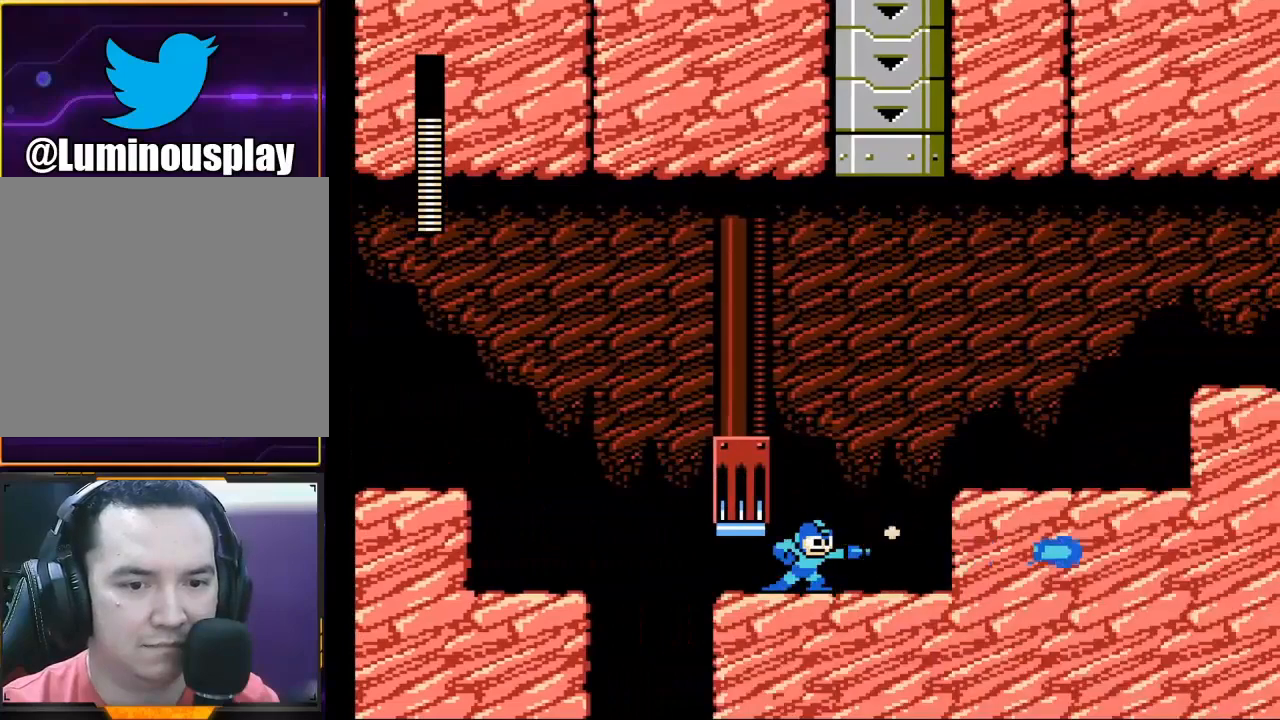
{"buttons": ["A", "X"], "left_stick": "right", "events": [[33, "X", "up"], [100, "X", "down"], [133, "left_stick", "right"], [367, "A", "down"]]}
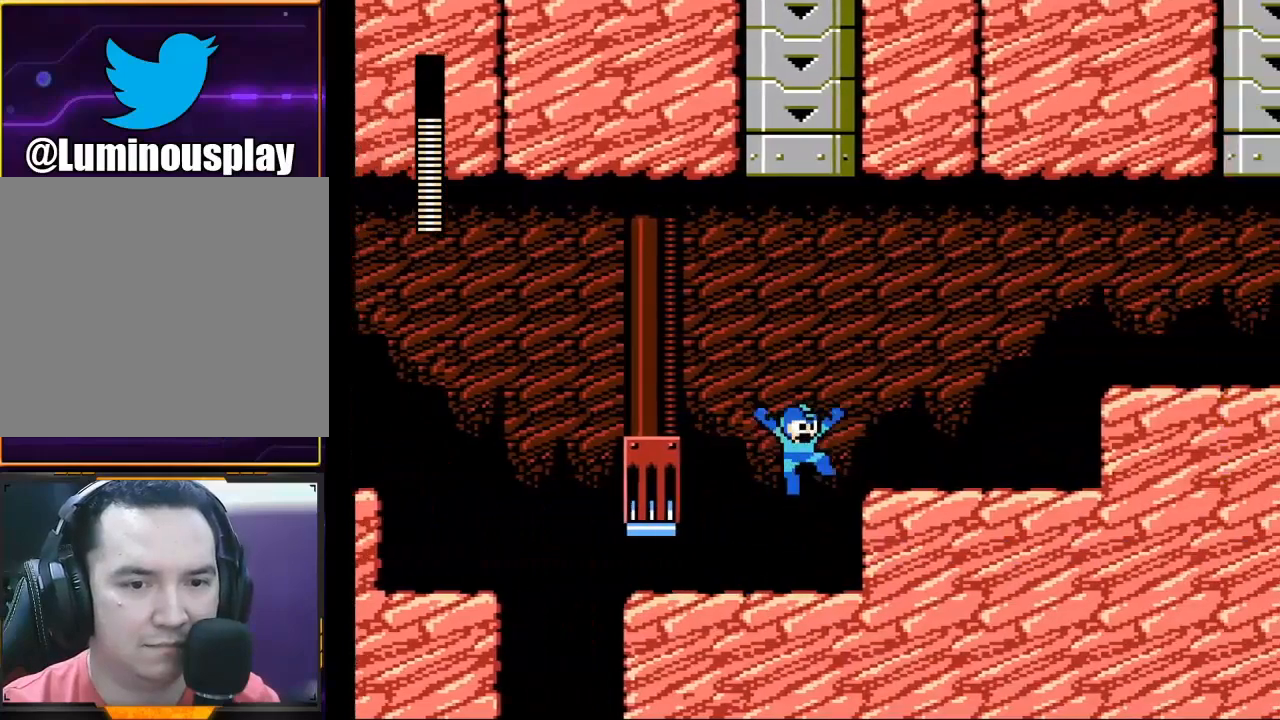
{"buttons": ["X"], "left_stick": "right", "events": [[267, "A", "up"]]}
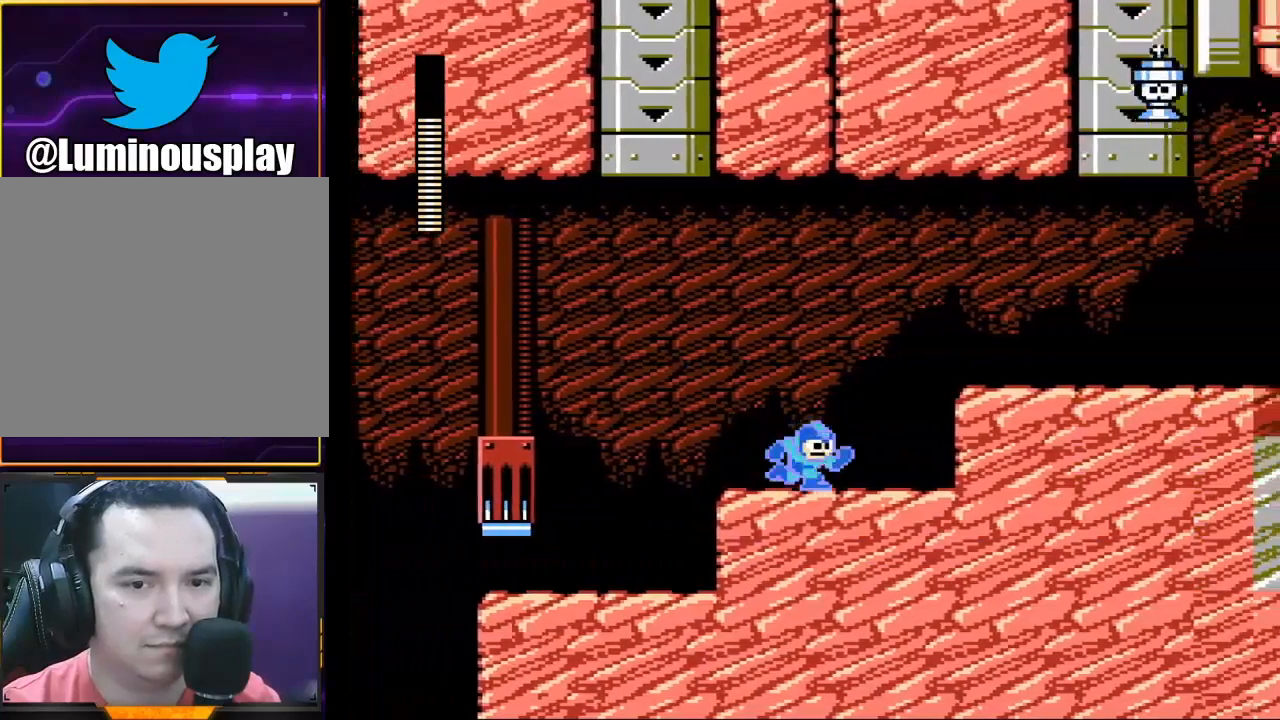
{"buttons": ["A", "X"], "left_stick": "right", "events": [[333, "A", "down"]]}
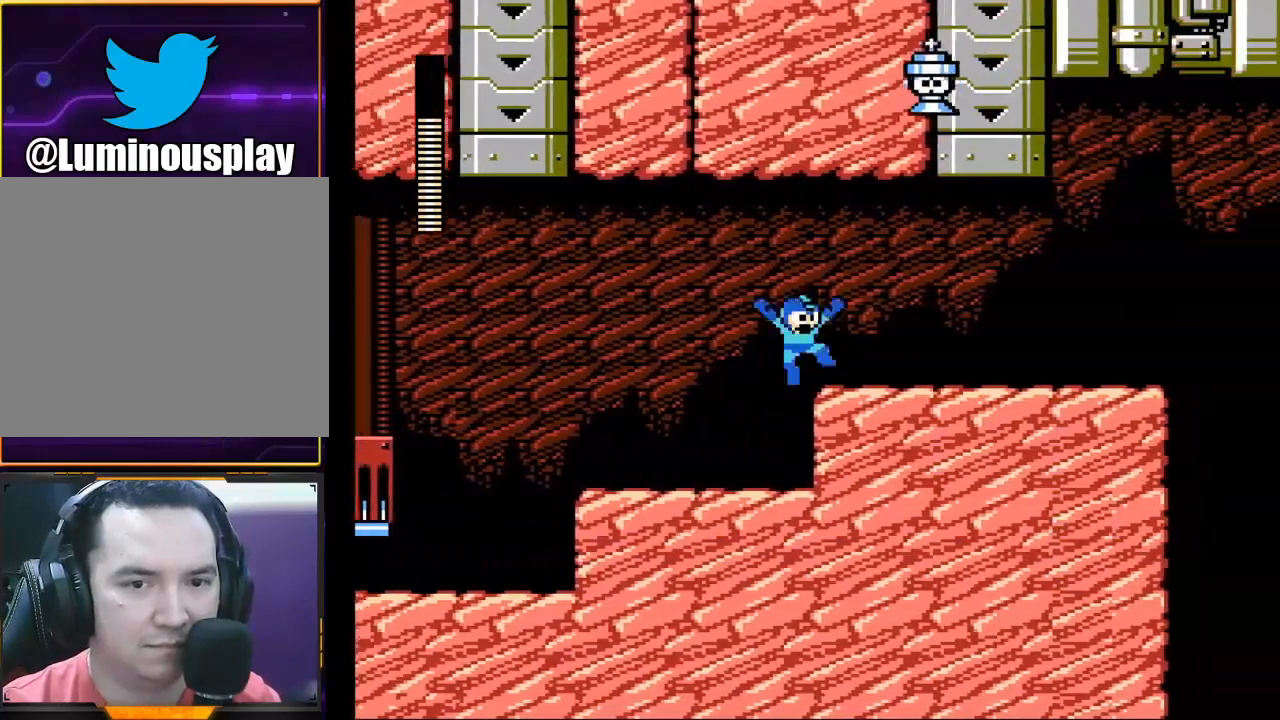
{"buttons": ["X"], "left_stick": "left", "events": [[67, "A", "up"], [133, "left_stick", "center"], [400, "left_stick", "left"]]}
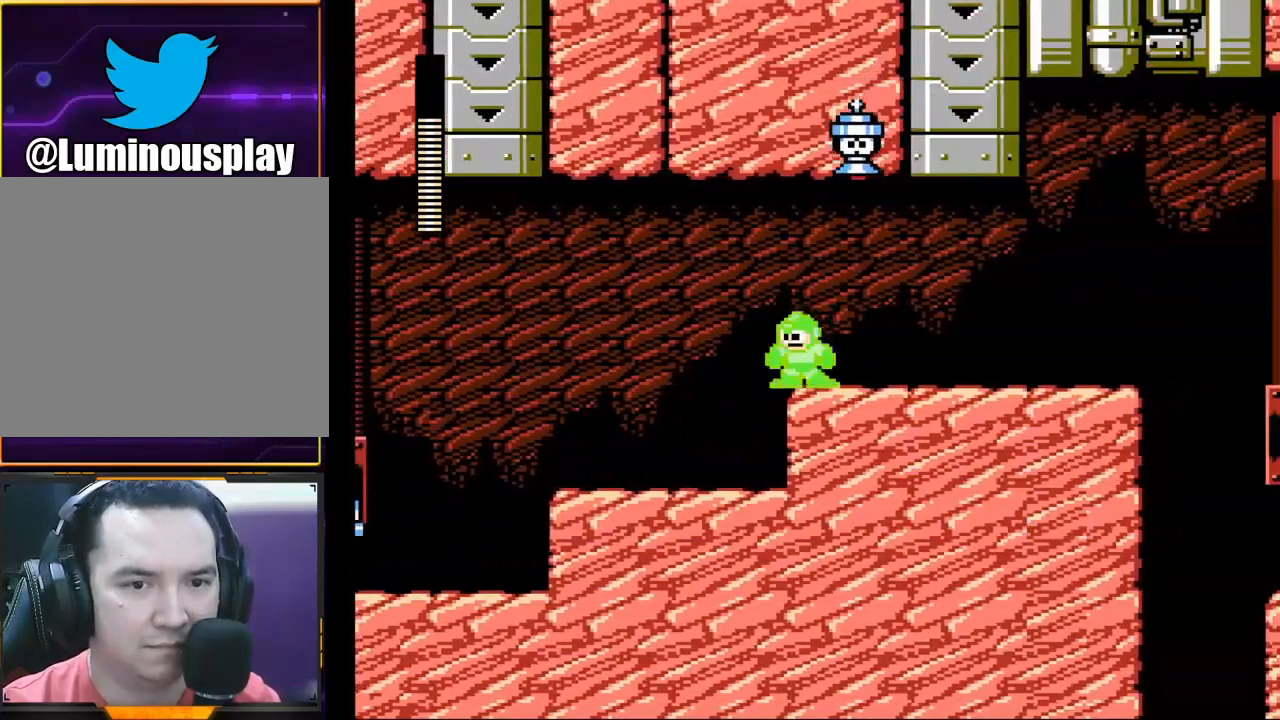
{"buttons": ["X"], "left_stick": "left", "events": [[333, "left_stick", "center"], [433, "left_stick", "left"]]}
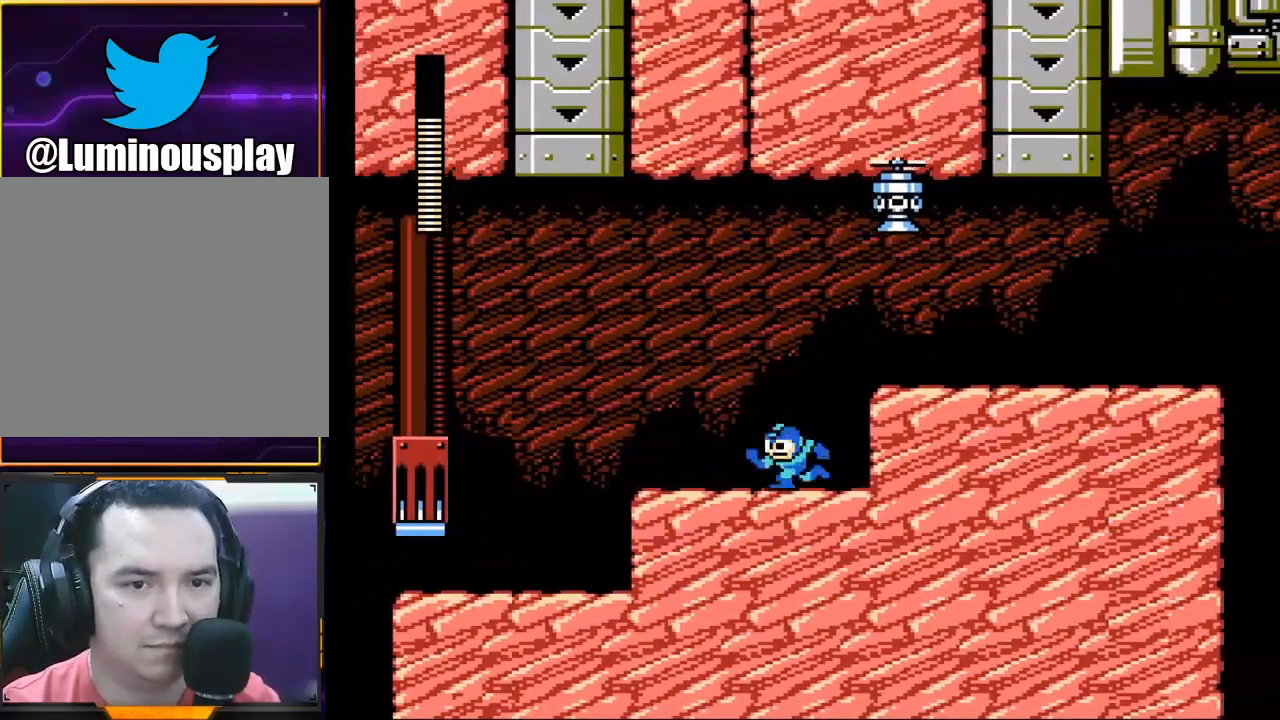
{"buttons": ["A"], "left_stick": "right", "events": [[67, "A", "down"], [233, "left_stick", "right"], [367, "X", "up"]]}
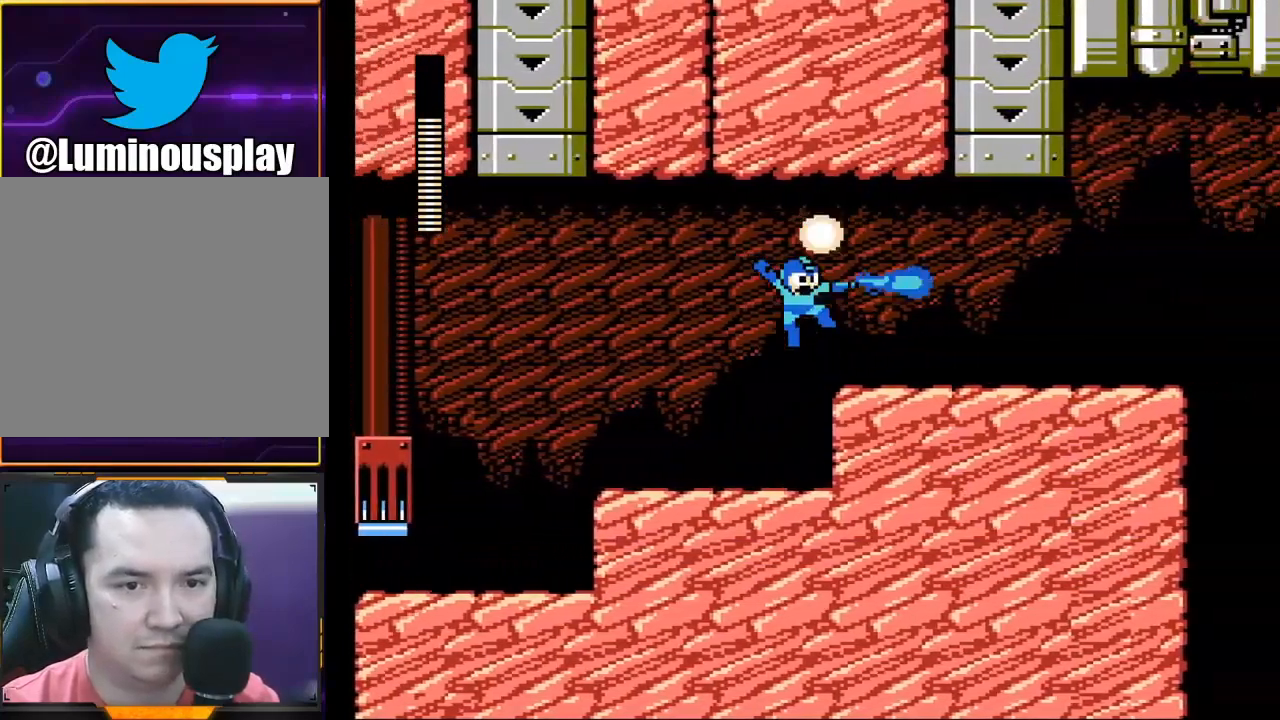
{"buttons": [], "left_stick": "center", "events": [[100, "A", "up"], [500, "left_stick", "center"]]}
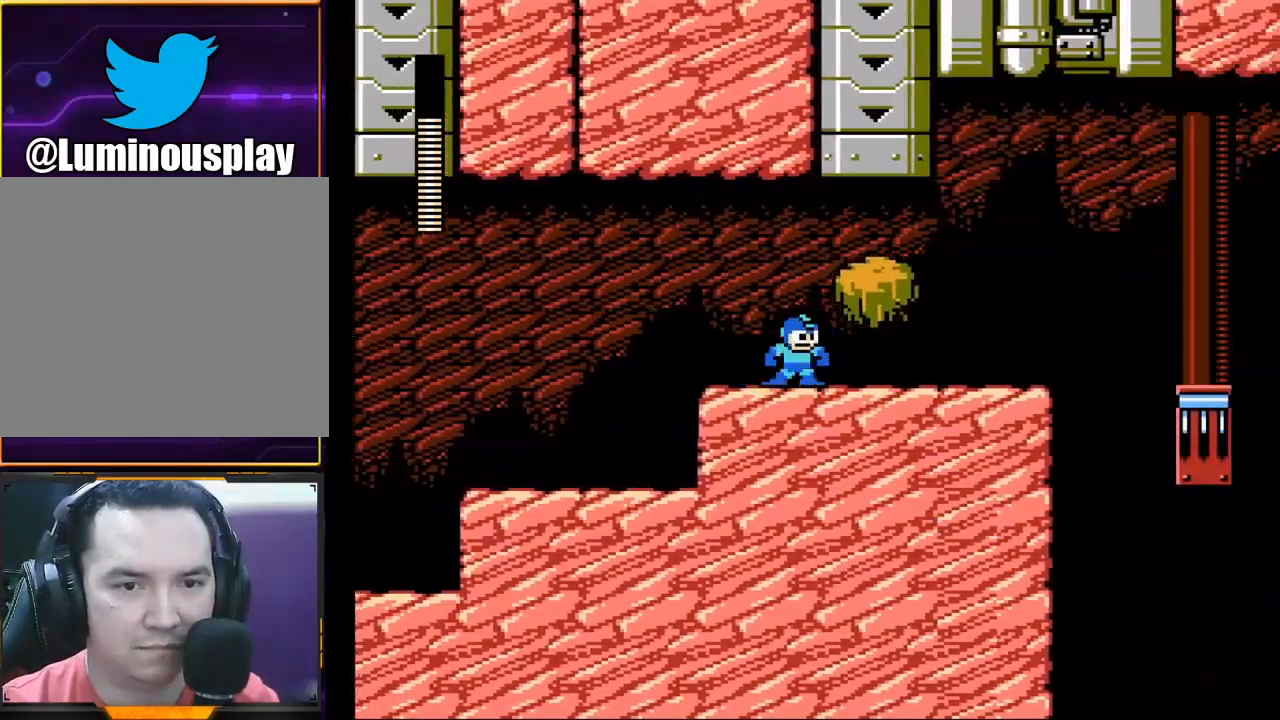
{"buttons": [], "left_stick": "right", "events": [[67, "X", "down"], [167, "X", "up"], [200, "X", "down"], [267, "left_stick", "right"], [467, "X", "up"]]}
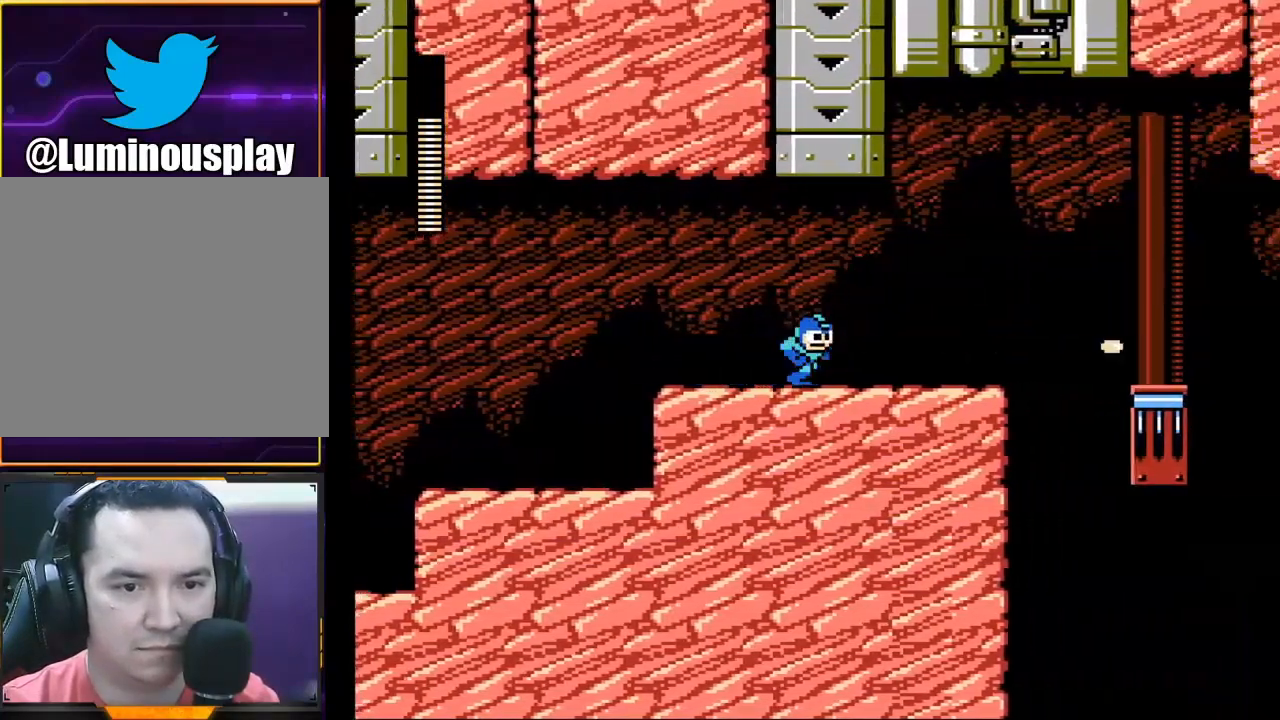
{"buttons": ["X"], "left_stick": "right", "events": [[67, "X", "down"]]}
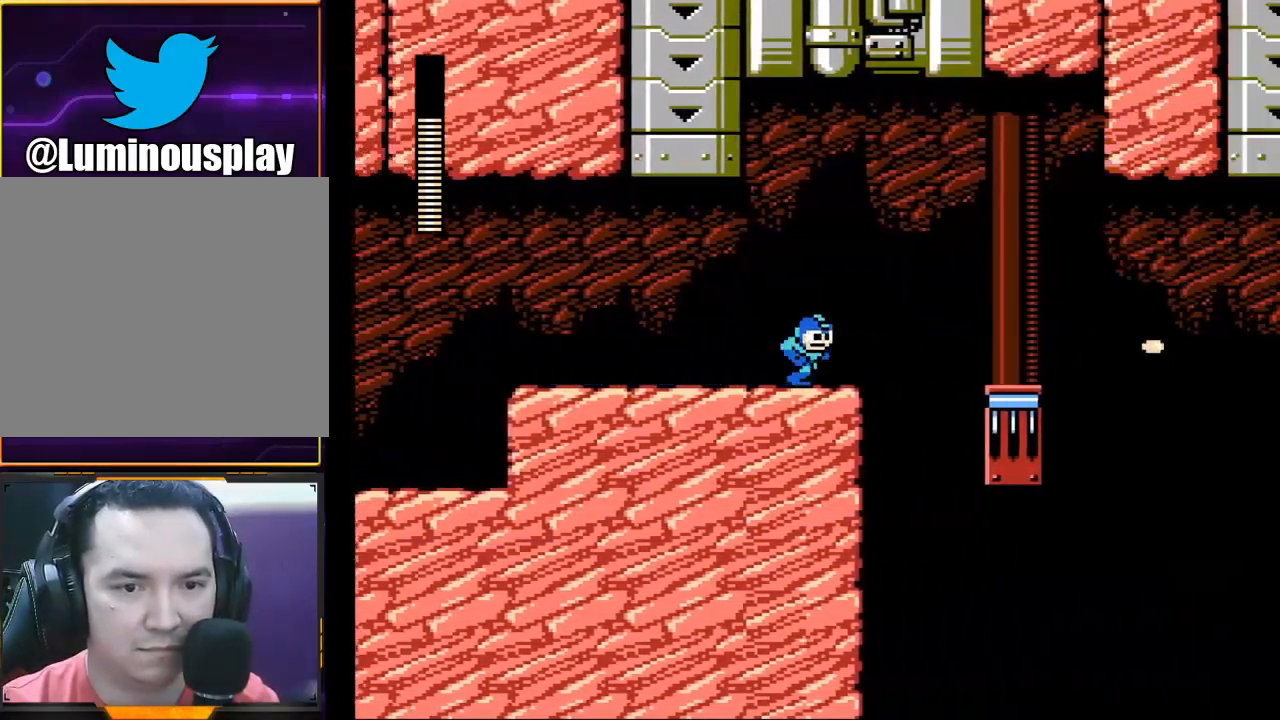
{"buttons": ["X"], "left_stick": "right", "events": [[133, "A", "down"], [367, "A", "up"]]}
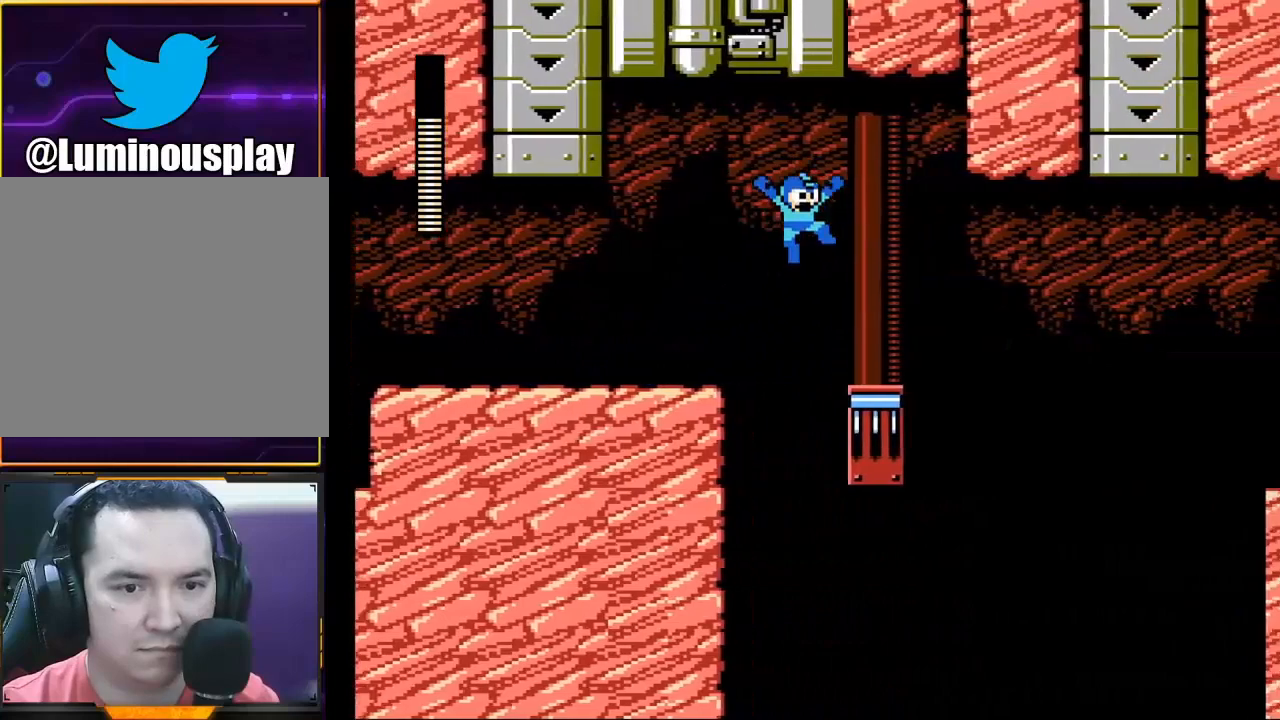
{"buttons": ["X"], "left_stick": "right", "events": []}
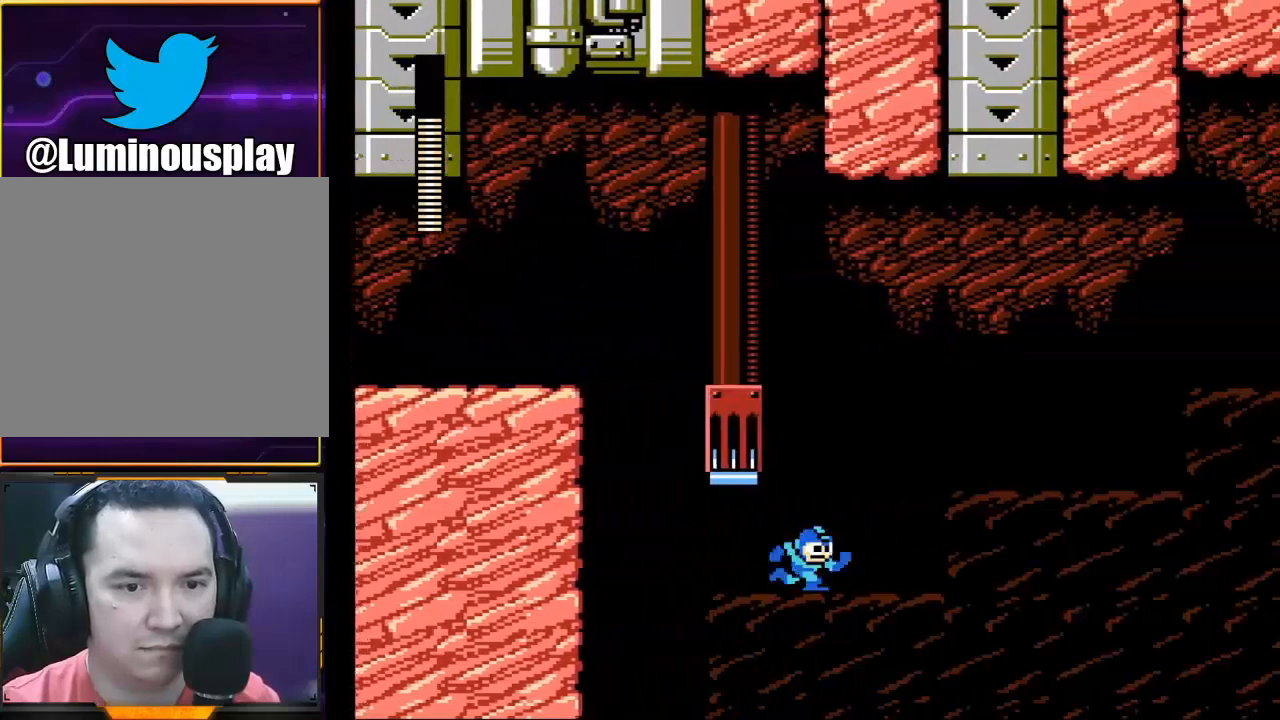
{"buttons": ["X"], "left_stick": "center", "events": [[133, "left_stick", "center"]]}
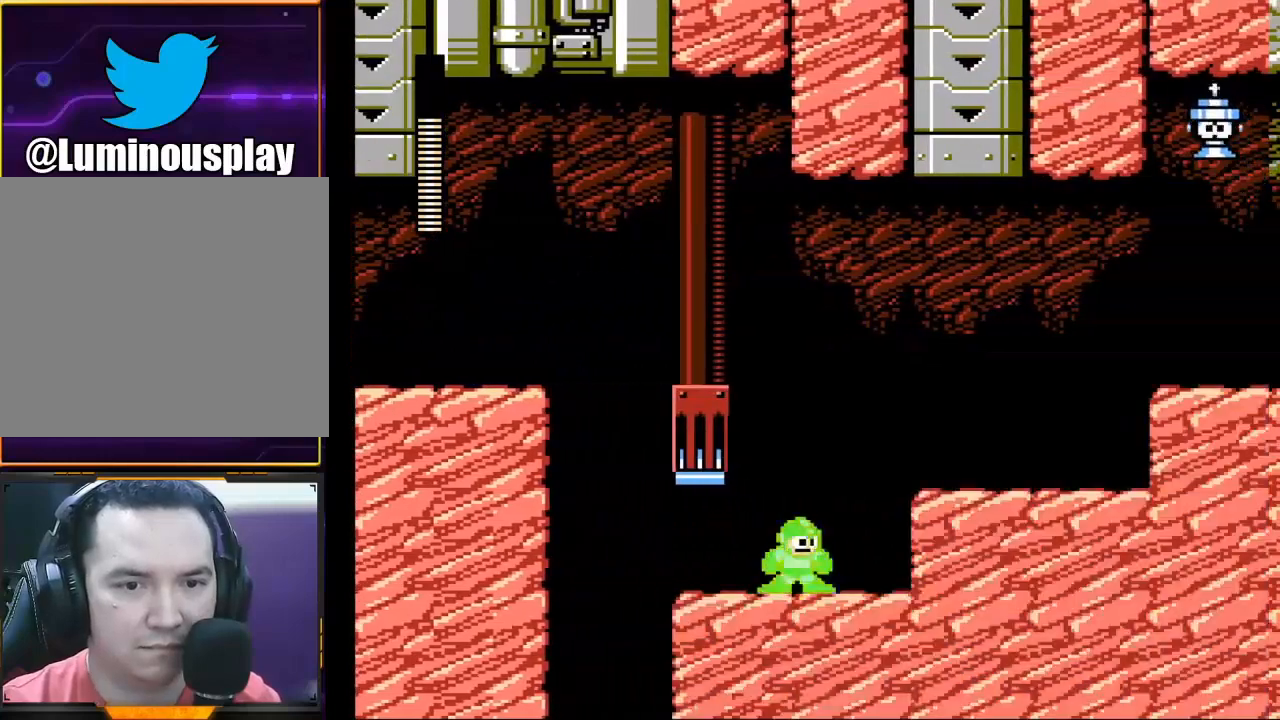
{"buttons": ["A", "X"], "left_stick": "center", "events": [[100, "left_stick", "right"], [333, "A", "down"], [400, "left_stick", "center"]]}
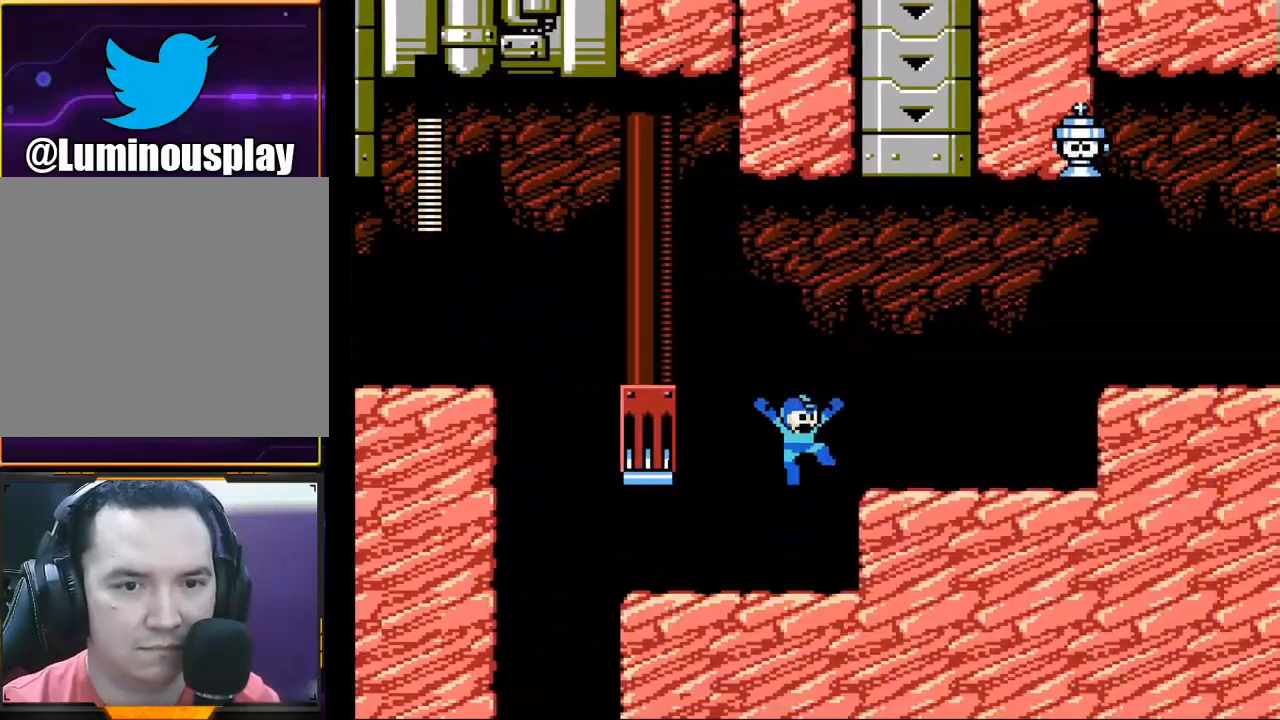
{"buttons": [], "left_stick": "center", "events": [[133, "left_stick", "right"], [267, "A", "up"], [300, "left_stick", "center"], [333, "X", "up"]]}
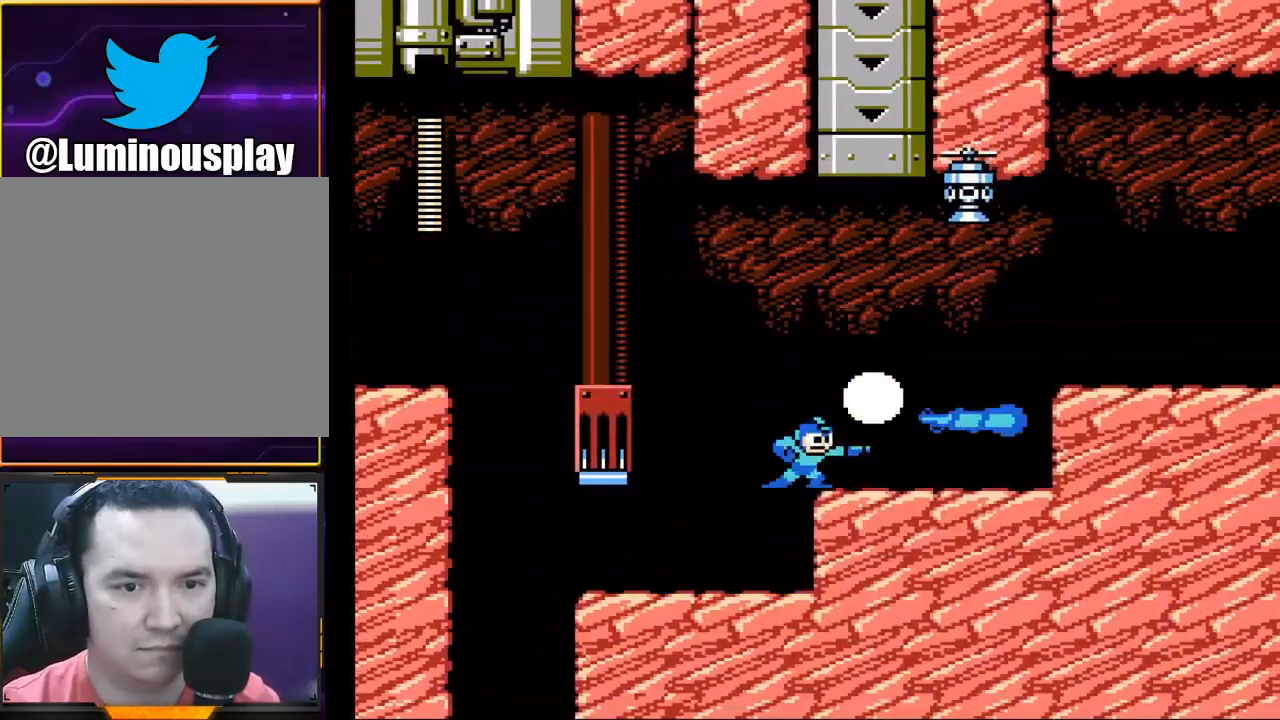
{"buttons": ["X"], "left_stick": "right", "events": [[33, "X", "down"], [100, "left_stick", "right"]]}
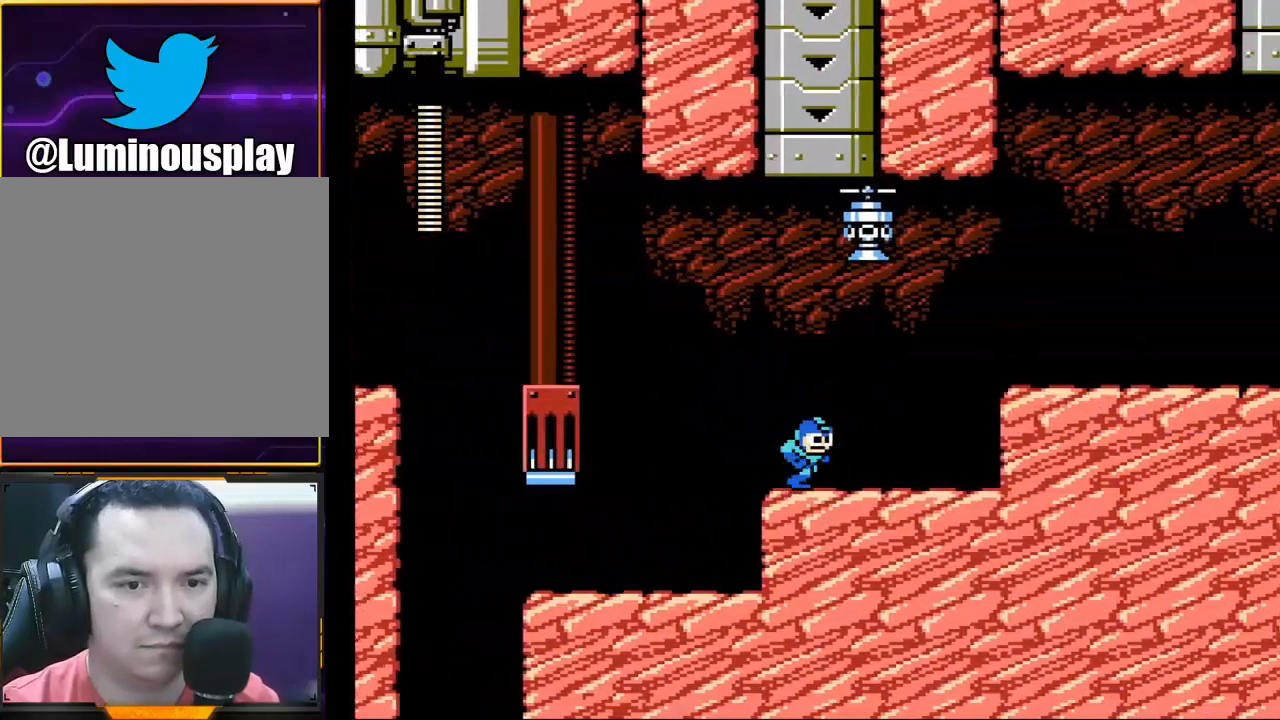
{"buttons": ["A", "X"], "left_stick": "right", "events": [[467, "A", "down"]]}
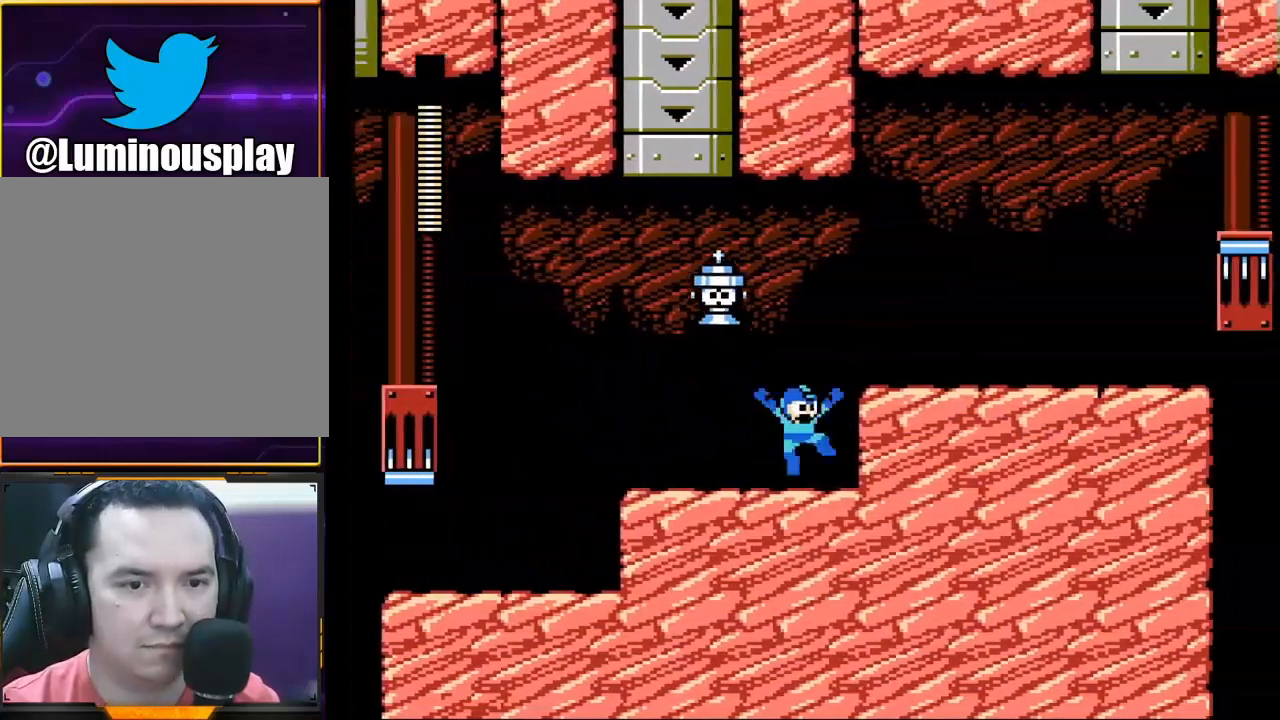
{"buttons": ["X"], "left_stick": "left", "events": [[467, "A", "up"], [467, "left_stick", "left"]]}